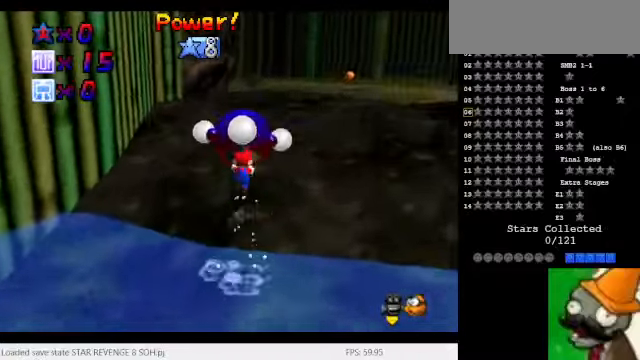
Gameplay with keyboard; each line is a JSON object with the keys held at the frame after it. "events" lists presses ("down") and releases ("up") of "alt_l", "alt_r", "caps_lock", "ctrl_l", "ctrl_r", "down", "left", "num0", "num1", "num2", "return", "right", "shift_l", "shift_r", "space", "super", "tab", "tilde" and "up" between this image and that frame as [ms after this image, input, new state], when the widget could be followed in between. No other keys are recorded. Mouse input is not recorded.
{"keys": [], "events": [[67, "space", "up"], [300, "space", "down"], [467, "space", "up"]]}
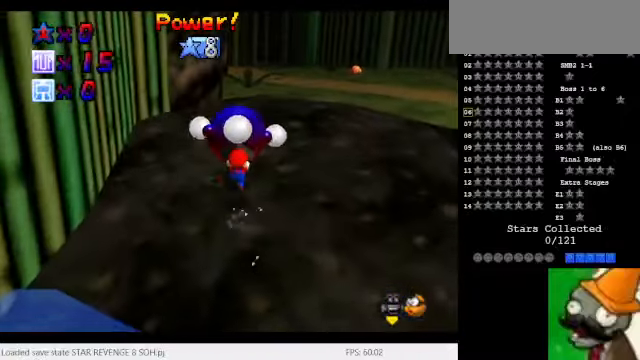
{"keys": [], "events": [[267, "space", "down"], [434, "space", "up"]]}
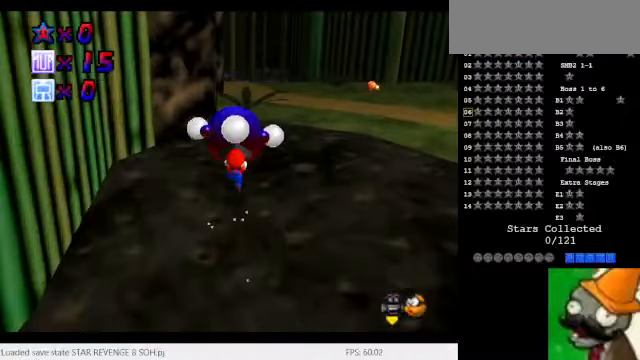
{"keys": [], "events": [[267, "space", "down"], [434, "space", "up"]]}
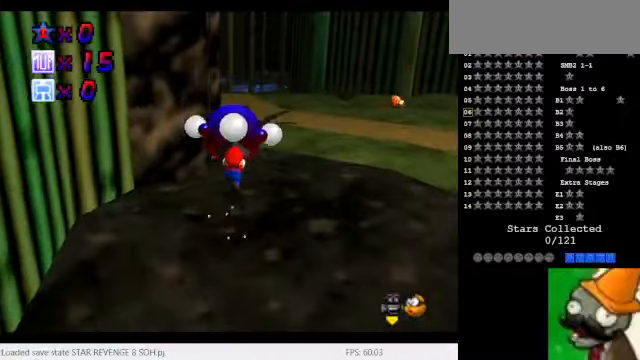
{"keys": [], "events": [[300, "space", "down"], [434, "space", "up"]]}
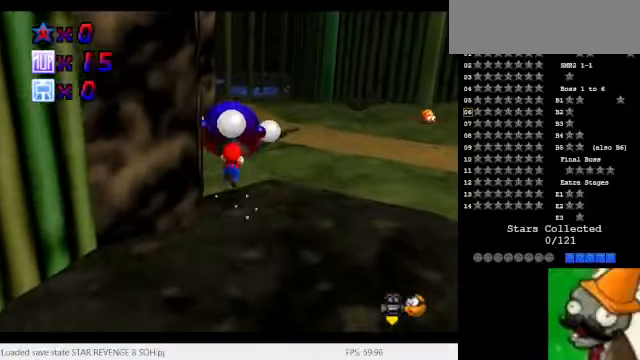
{"keys": ["space"], "events": [[300, "space", "down"]]}
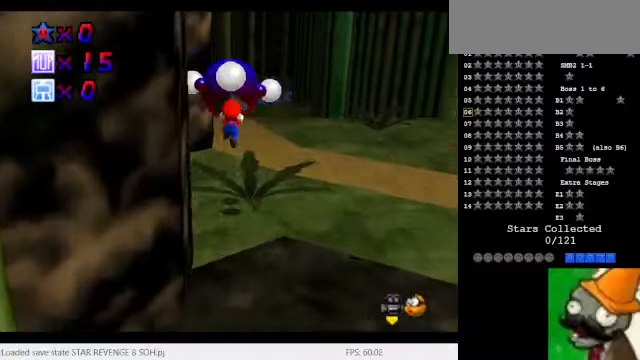
{"keys": [], "events": [[267, "space", "up"]]}
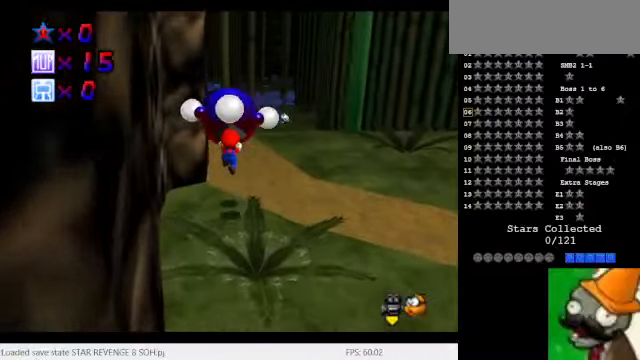
{"keys": ["space"], "events": [[200, "space", "down"]]}
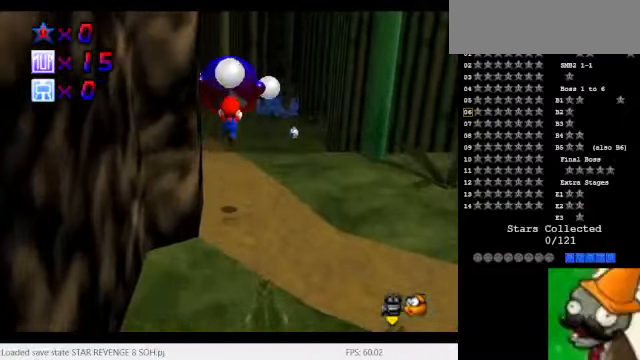
{"keys": [], "events": [[200, "space", "up"]]}
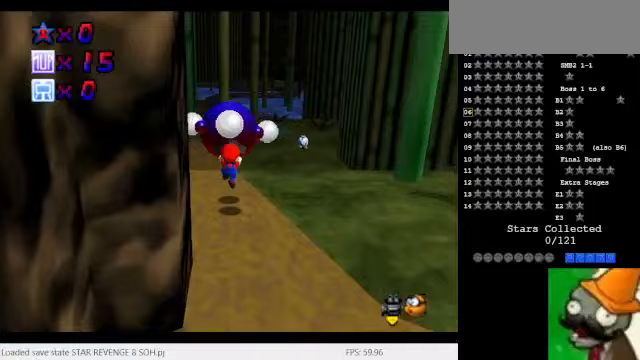
{"keys": ["space"], "events": [[133, "space", "down"]]}
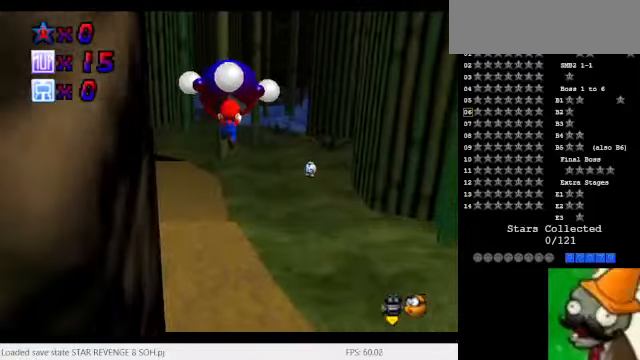
{"keys": [], "events": [[100, "space", "up"]]}
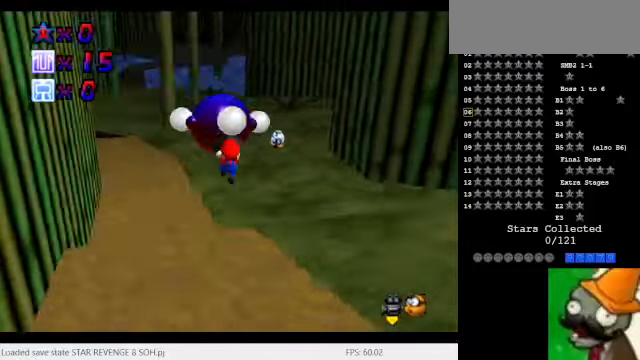
{"keys": ["space"], "events": [[167, "num1", "down"], [400, "num1", "up"], [467, "space", "down"]]}
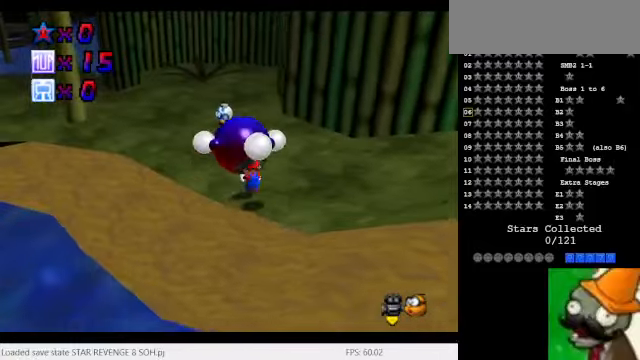
{"keys": [], "events": [[100, "space", "up"], [133, "num1", "down"], [467, "num1", "up"]]}
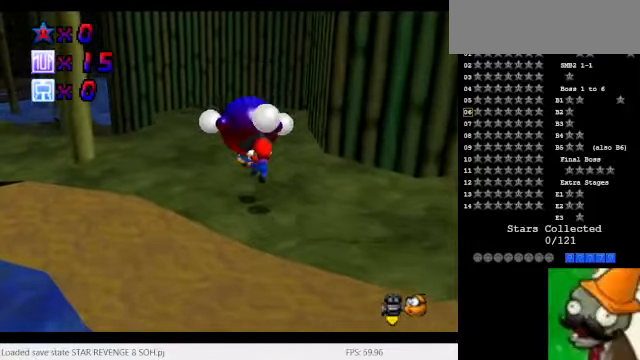
{"keys": ["space"], "events": [[333, "space", "down"]]}
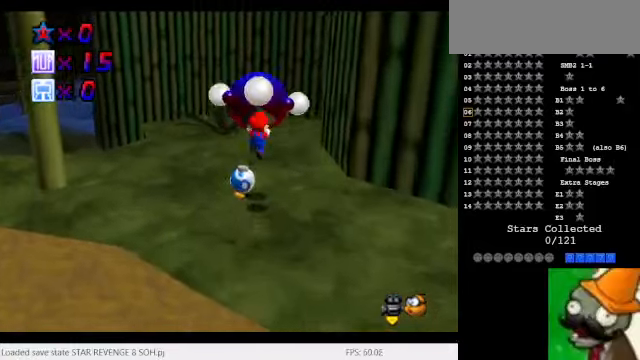
{"keys": [], "events": [[67, "space", "up"]]}
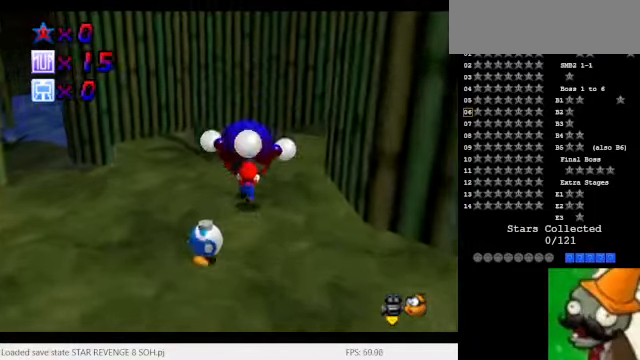
{"keys": ["num1"], "events": [[100, "space", "down"], [367, "space", "up"], [500, "num1", "down"]]}
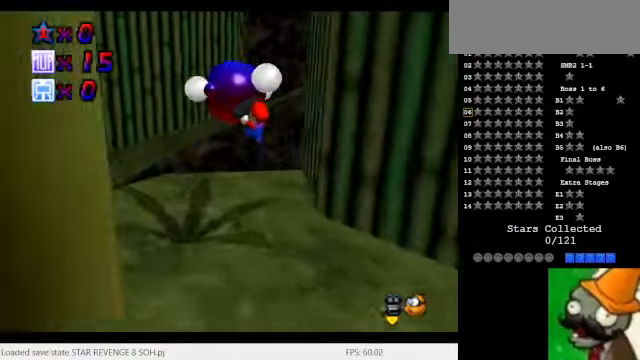
{"keys": ["num1"], "events": []}
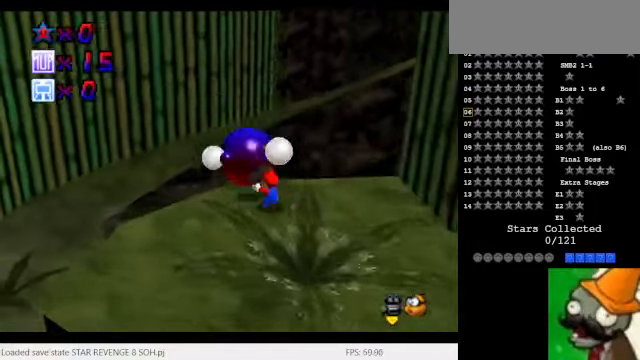
{"keys": ["num1"], "events": [[33, "space", "down"], [200, "space", "up"]]}
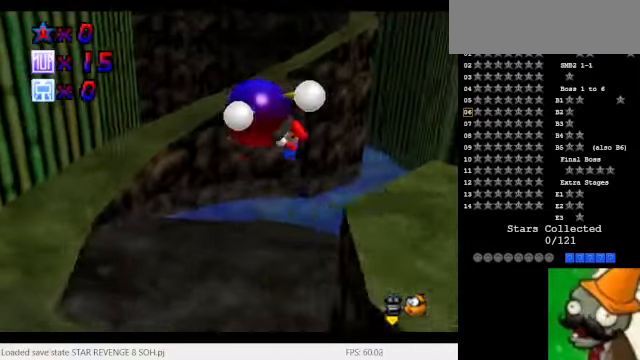
{"keys": ["num1"], "events": []}
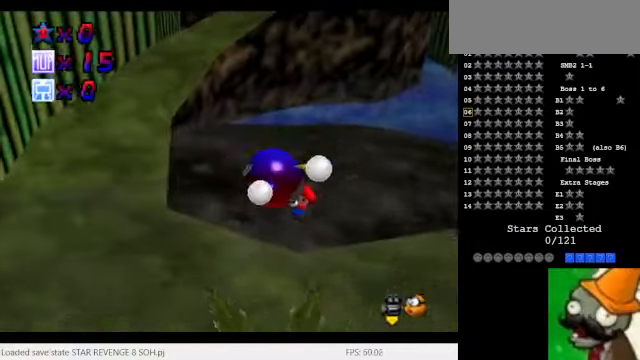
{"keys": ["num1"], "events": [[400, "space", "down"], [500, "space", "up"]]}
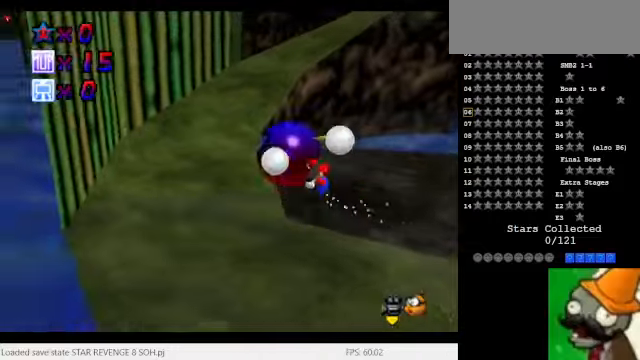
{"keys": ["num1"], "events": []}
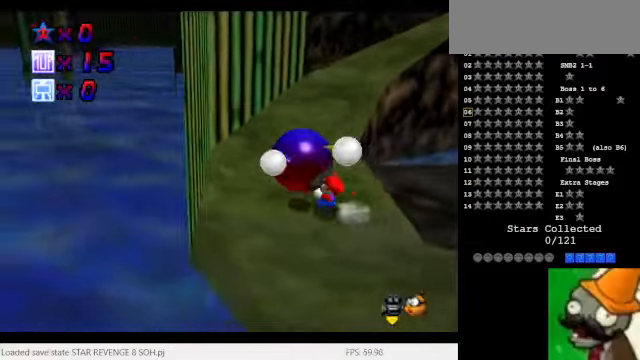
{"keys": ["space"], "events": [[33, "num1", "up"], [266, "space", "down"]]}
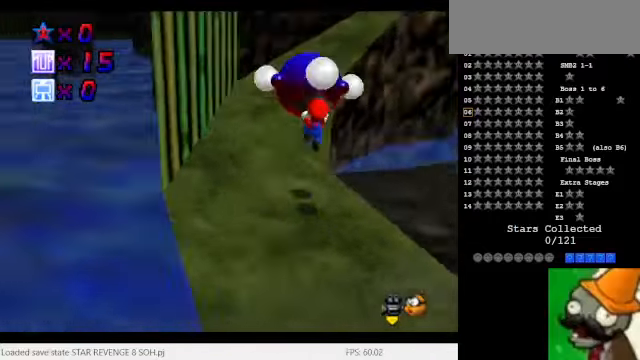
{"keys": ["num1"], "events": [[133, "space", "up"], [233, "num1", "down"]]}
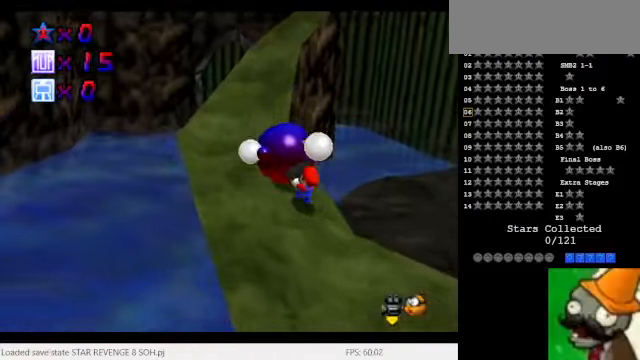
{"keys": ["space"], "events": [[233, "num1", "up"], [400, "space", "down"]]}
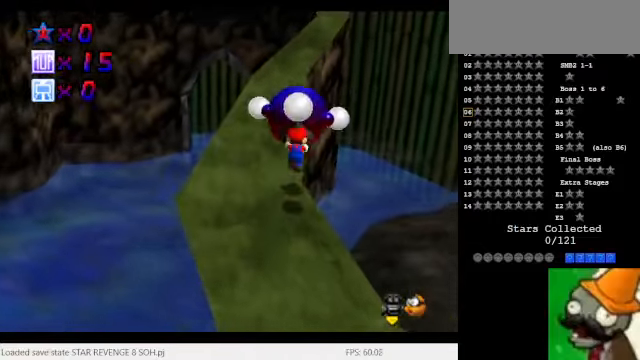
{"keys": [], "events": [[100, "num1", "down"], [200, "space", "up"], [333, "num1", "up"]]}
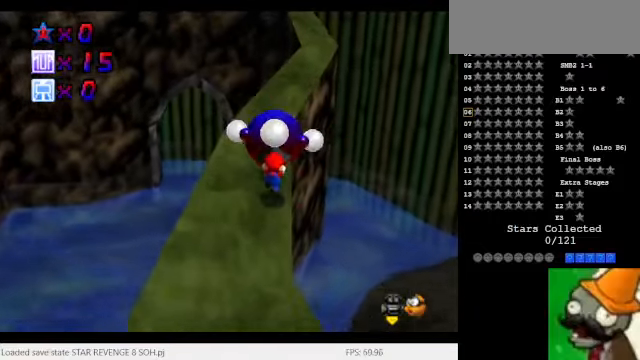
{"keys": ["space"], "events": [[133, "space", "down"]]}
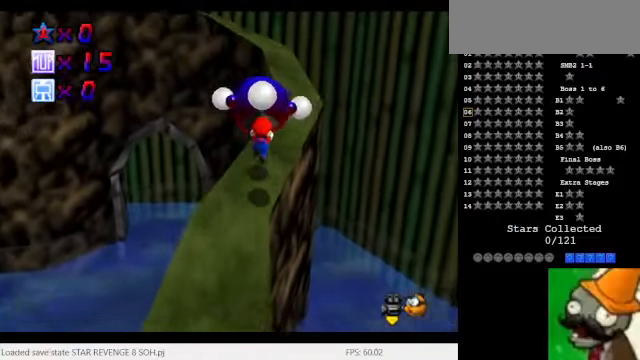
{"keys": [], "events": [[33, "space", "up"]]}
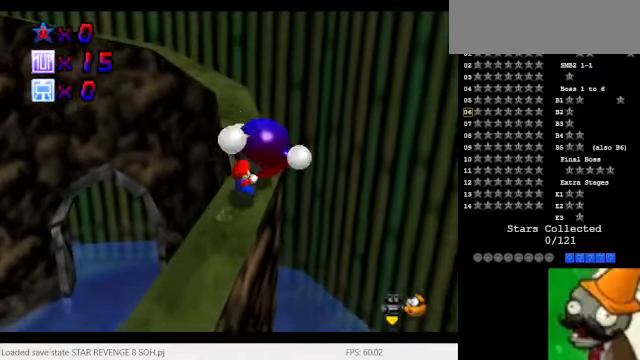
{"keys": [], "events": []}
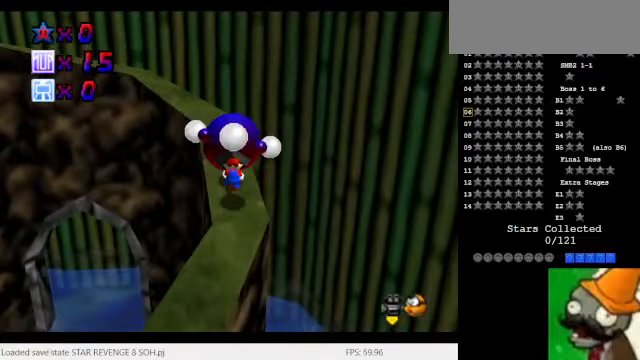
{"keys": [], "events": []}
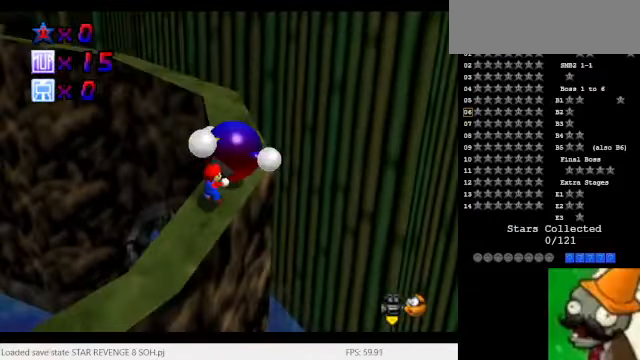
{"keys": [], "events": [[266, "space", "down"], [433, "space", "up"]]}
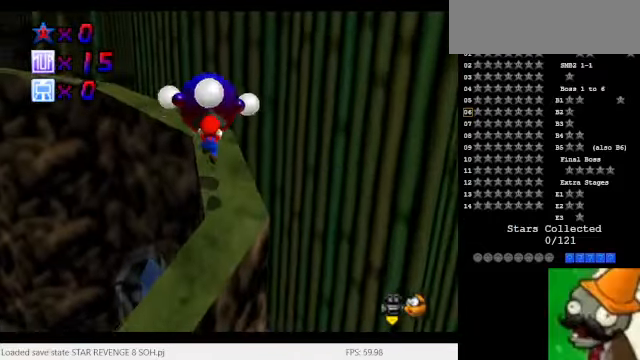
{"keys": [], "events": []}